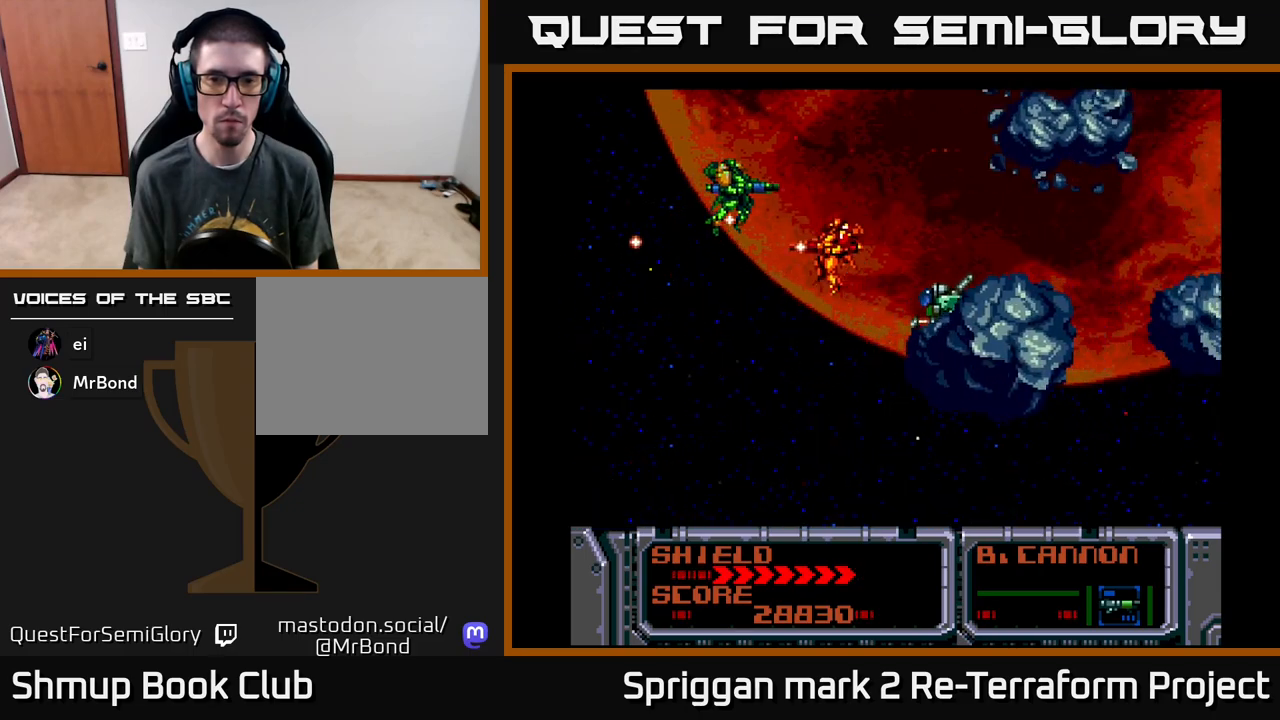
Gameplay with a controller (Xbox layout); each line is a JSON object with the inputs held at the frame after it. "events" lists button and stick changes between this image and that frame as [ms after this image, input, new state], when the widget could be followed in between. Not read: left_stick right_stick.
{"buttons": ["A"]}
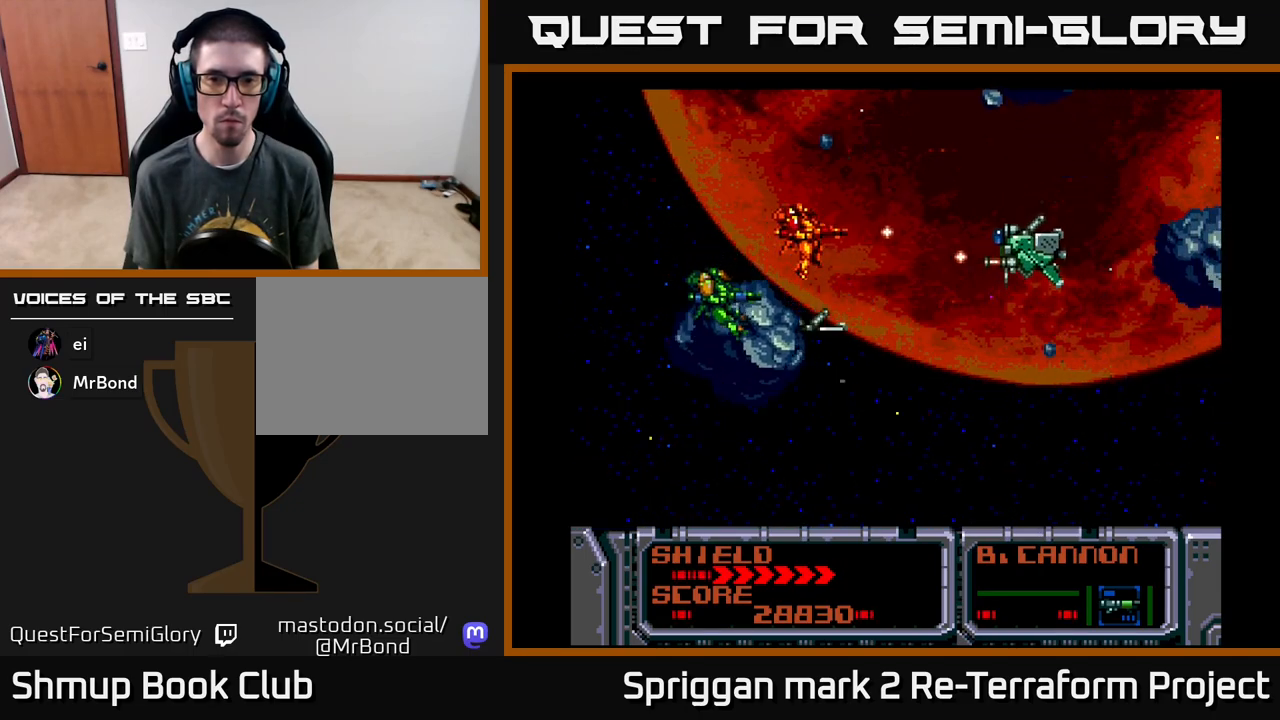
{"buttons": ["A"], "events": []}
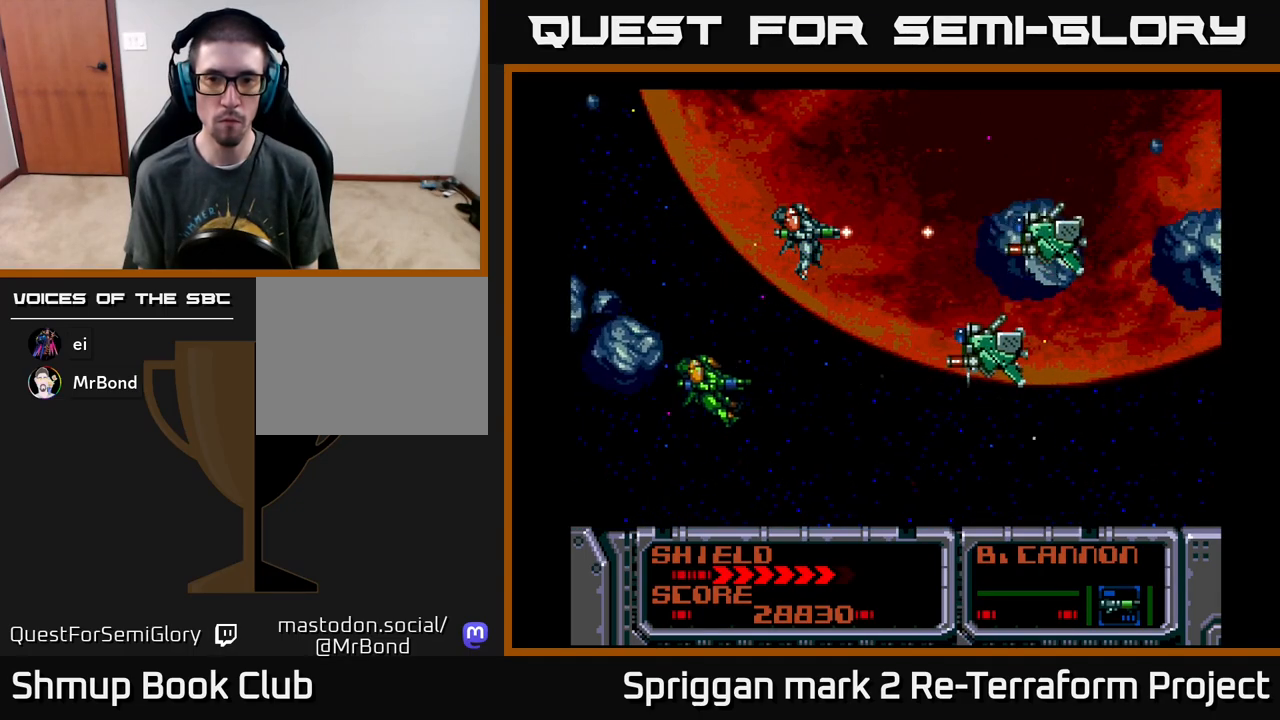
{"buttons": ["A", "DPAD_DOWN", "DPAD_LEFT"], "events": [[183, "DPAD_DOWN", "down"], [333, "DPAD_RIGHT", "down"], [383, "DPAD_DOWN", "up"], [433, "DPAD_DOWN", "down"], [467, "DPAD_RIGHT", "up"], [483, "DPAD_LEFT", "down"]]}
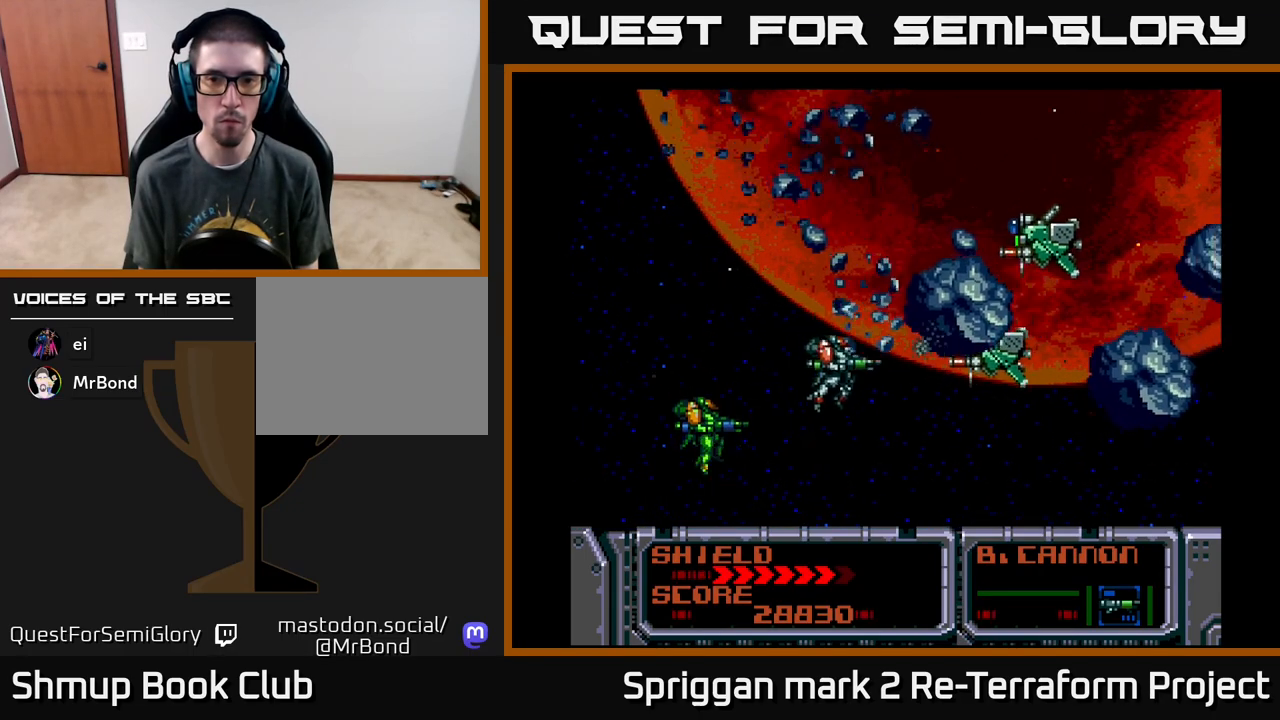
{"buttons": ["A"], "events": [[67, "DPAD_DOWN", "up"], [83, "DPAD_LEFT", "up"]]}
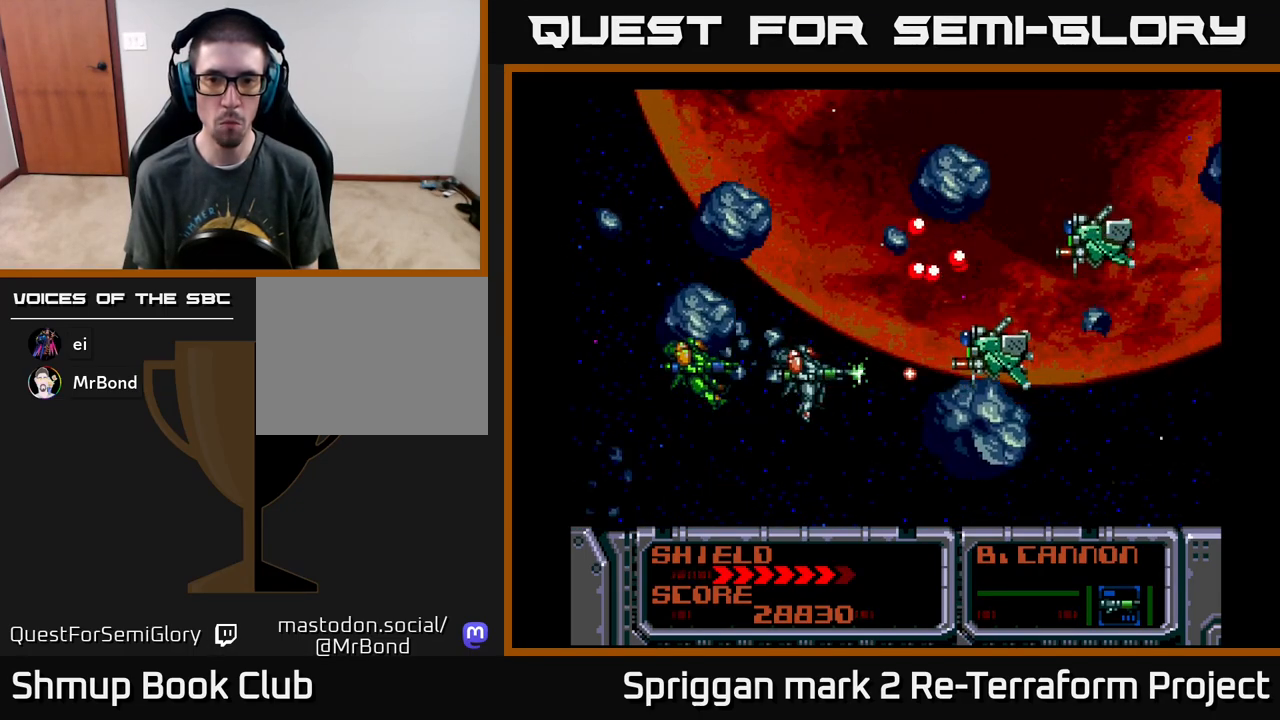
{"buttons": ["A"], "events": []}
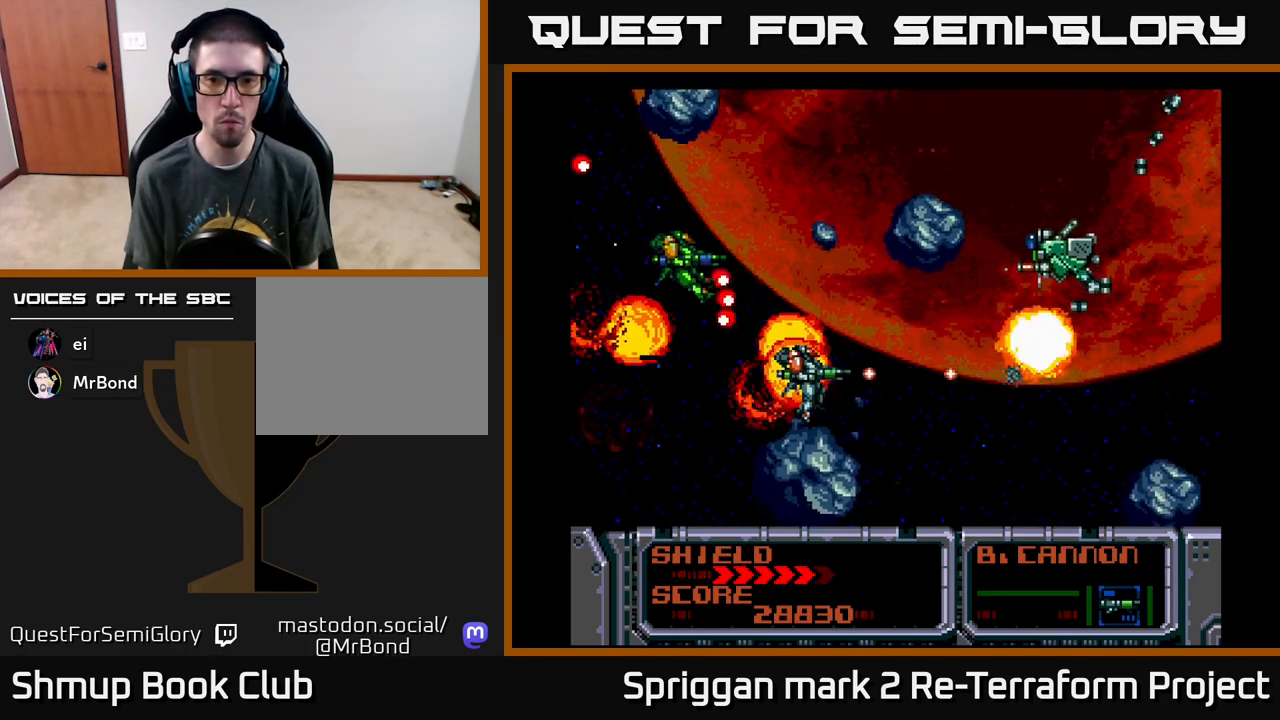
{"buttons": ["A"], "events": [[83, "DPAD_RIGHT", "down"], [217, "DPAD_UP", "down"], [250, "DPAD_RIGHT", "up"], [417, "DPAD_UP", "up"]]}
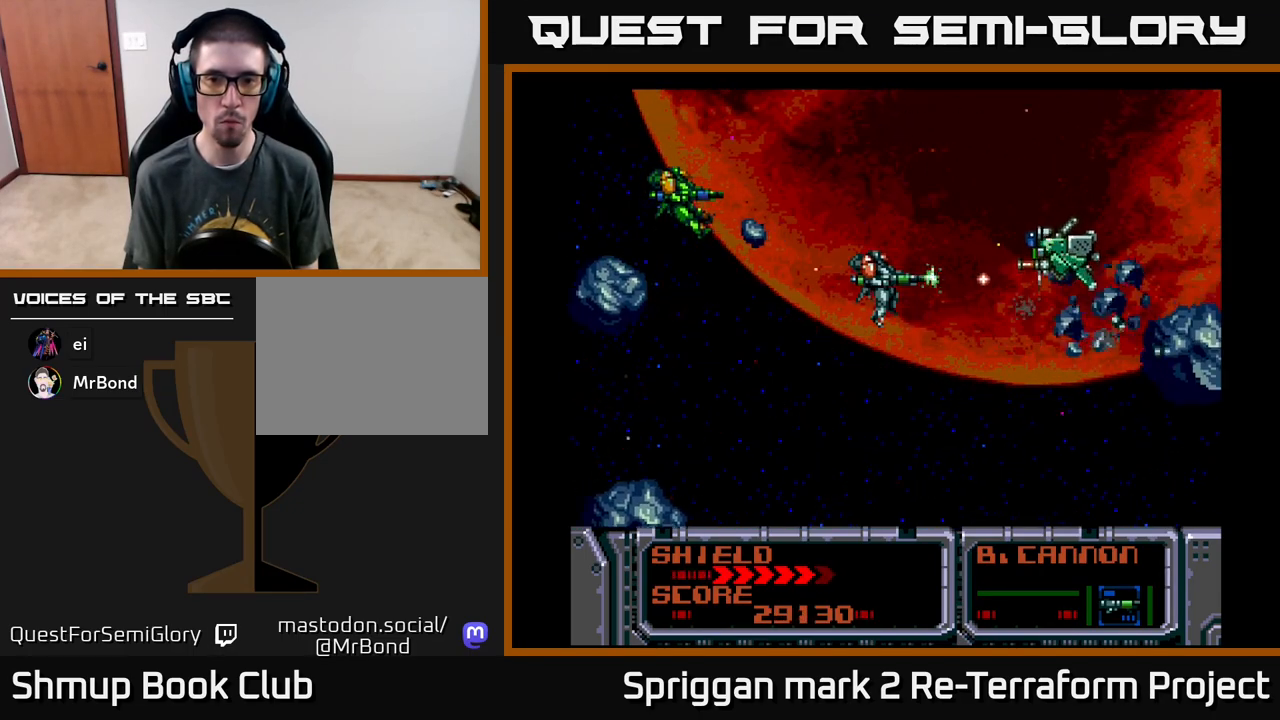
{"buttons": ["A"], "events": [[267, "DPAD_LEFT", "down"], [317, "DPAD_UP", "down"], [333, "DPAD_UP", "up"], [417, "DPAD_LEFT", "up"]]}
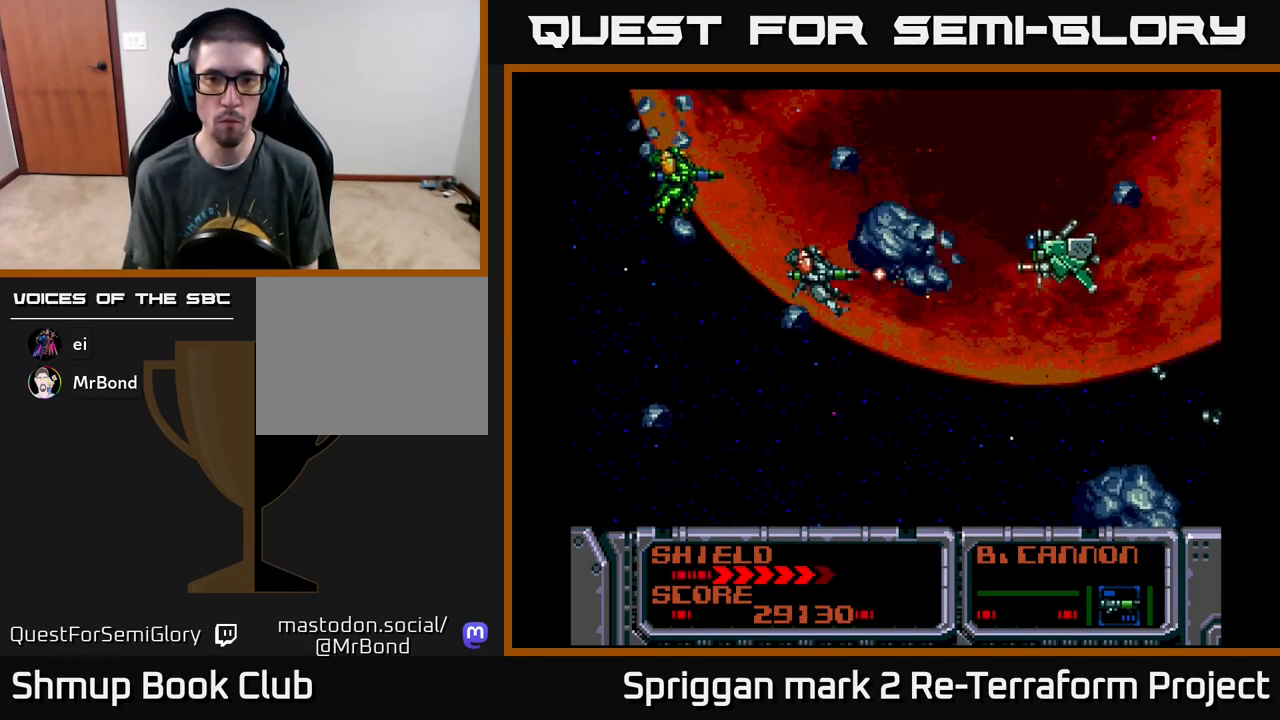
{"buttons": ["A", "DPAD_DOWN", "DPAD_LEFT"]}
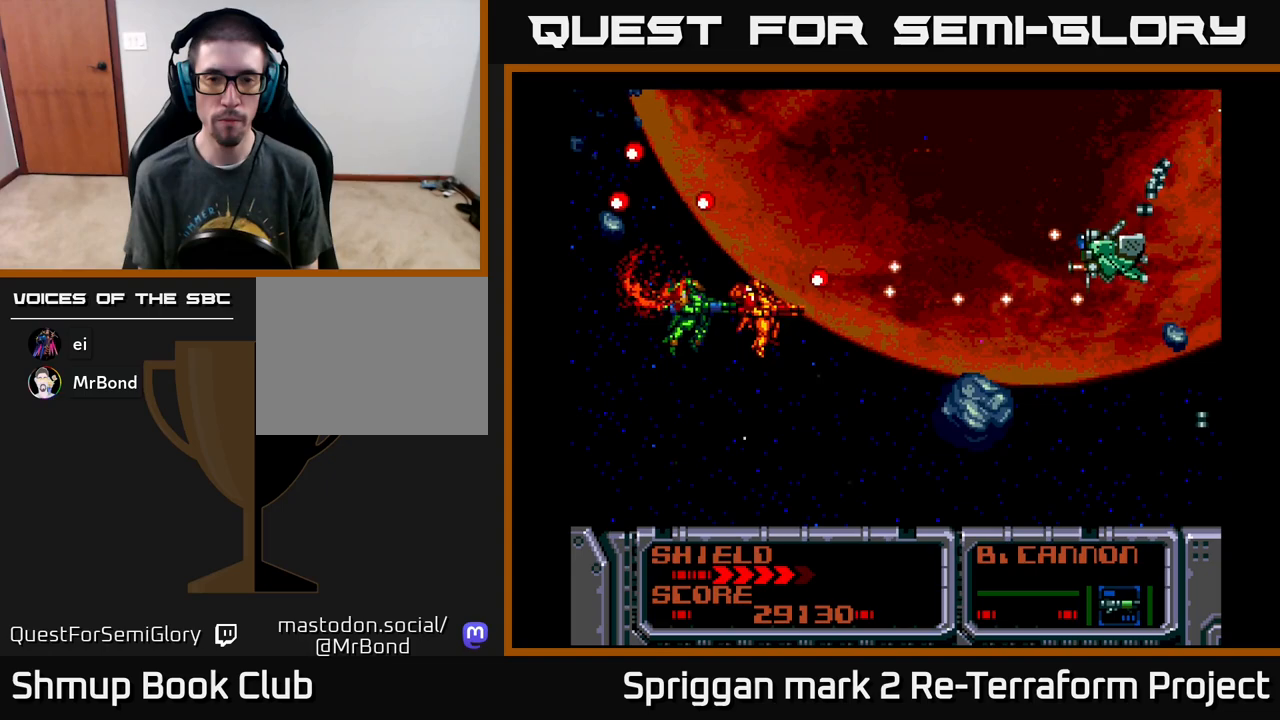
{"buttons": ["A", "DPAD_UP"], "events": [[183, "DPAD_LEFT", "up"], [233, "DPAD_RIGHT", "down"], [250, "DPAD_DOWN", "up"], [267, "DPAD_UP", "down"], [383, "DPAD_RIGHT", "up"]]}
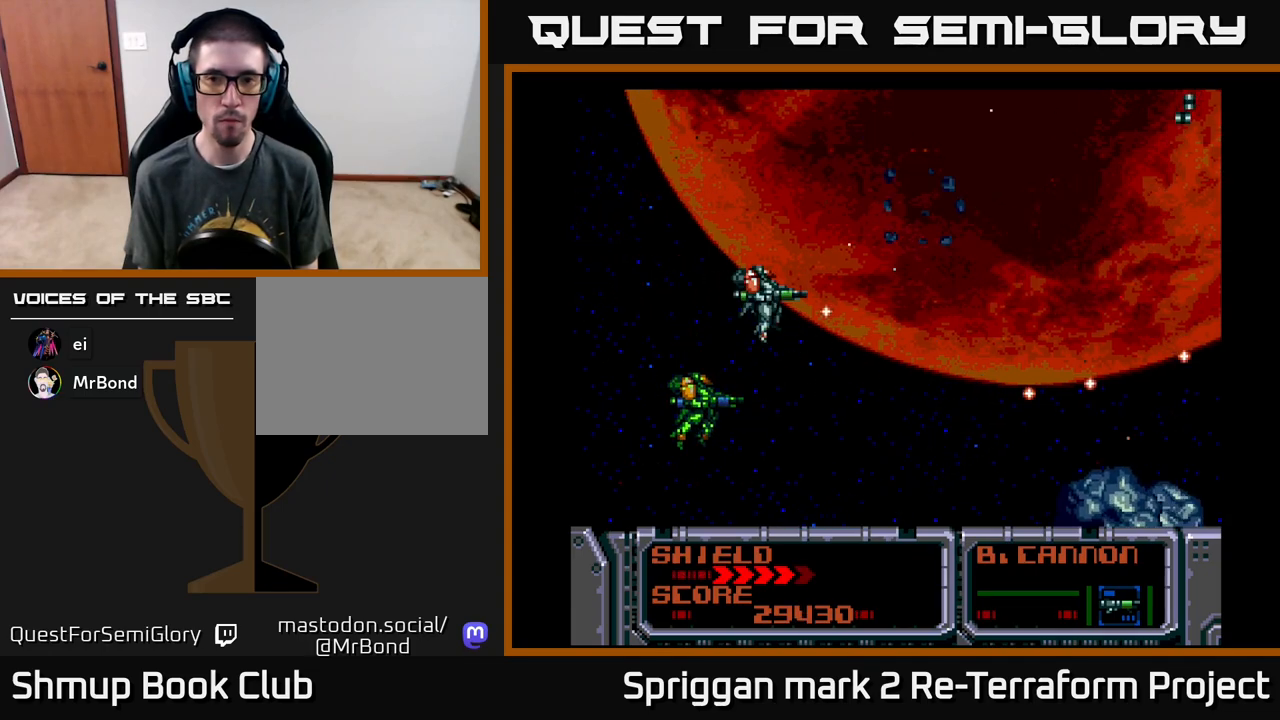
{"buttons": ["A", "DPAD_DOWN"], "events": [[17, "DPAD_RIGHT", "down"], [83, "DPAD_RIGHT", "up"], [150, "DPAD_LEFT", "down"], [200, "DPAD_UP", "up"], [217, "DPAD_DOWN", "down"], [250, "DPAD_LEFT", "up"]]}
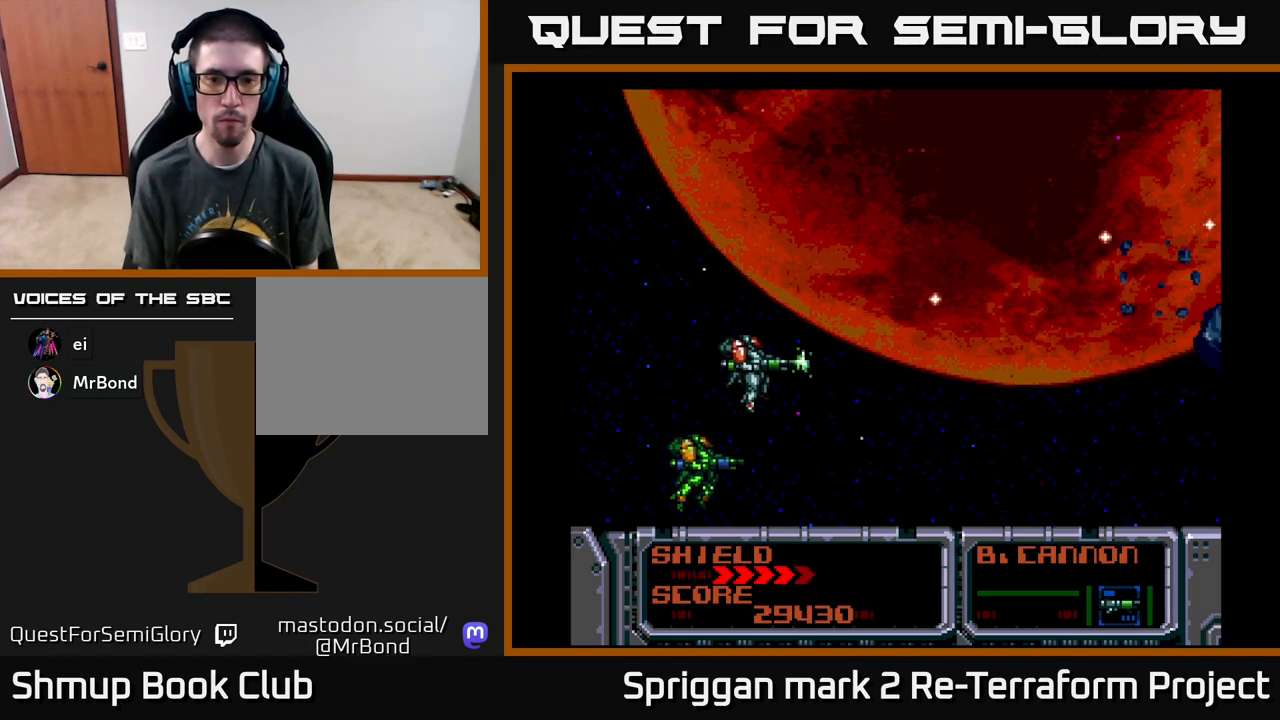
{"buttons": ["A", "DPAD_UP"], "events": [[33, "DPAD_DOWN", "up"], [450, "DPAD_UP", "down"]]}
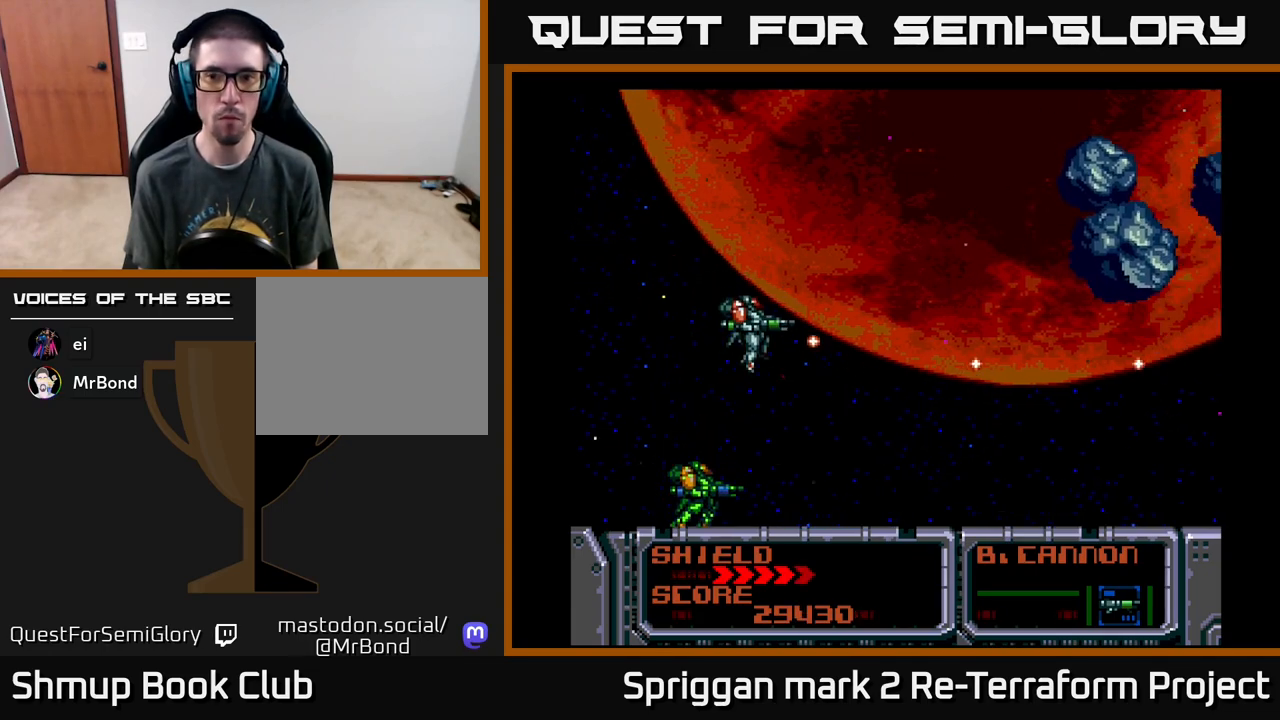
{"buttons": ["A", "DPAD_DOWN"], "events": [[133, "DPAD_UP", "up"], [433, "DPAD_DOWN", "down"]]}
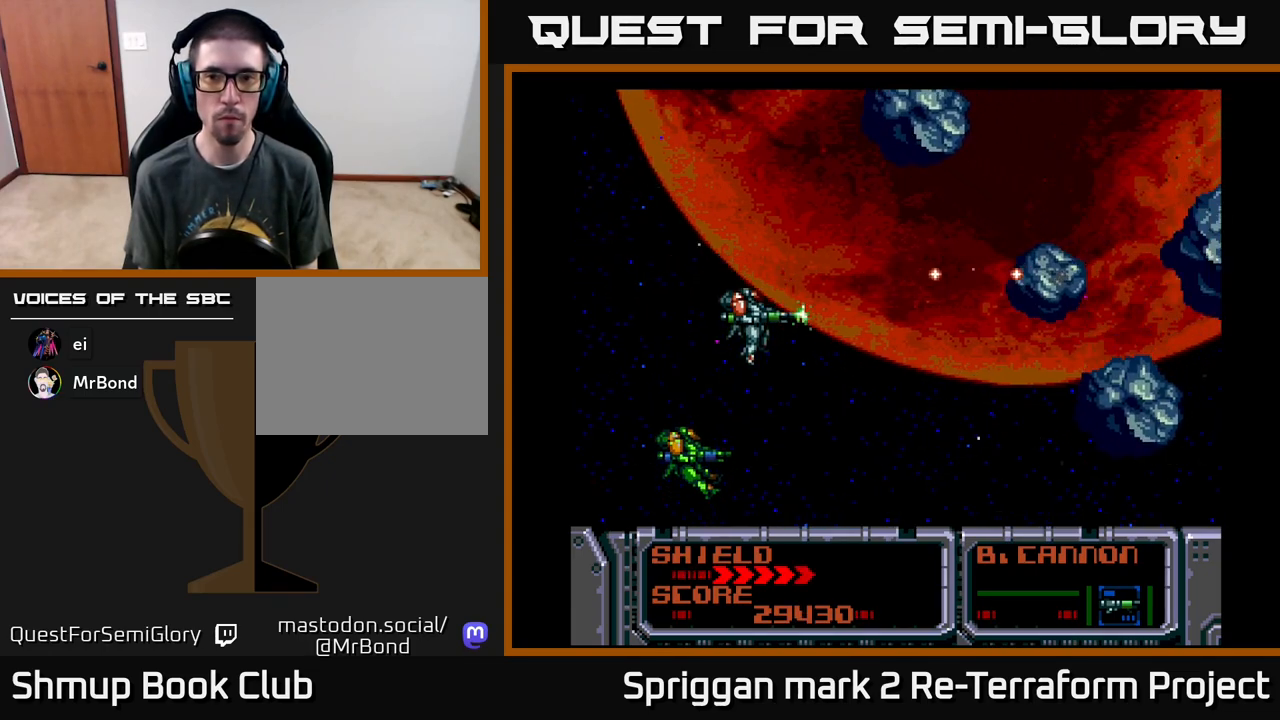
{"buttons": ["A", "DPAD_DOWN"], "events": [[150, "DPAD_DOWN", "up"], [150, "DPAD_LEFT", "down"], [183, "DPAD_UP", "down"], [367, "DPAD_LEFT", "up"], [367, "DPAD_UP", "up"], [417, "DPAD_DOWN", "down"]]}
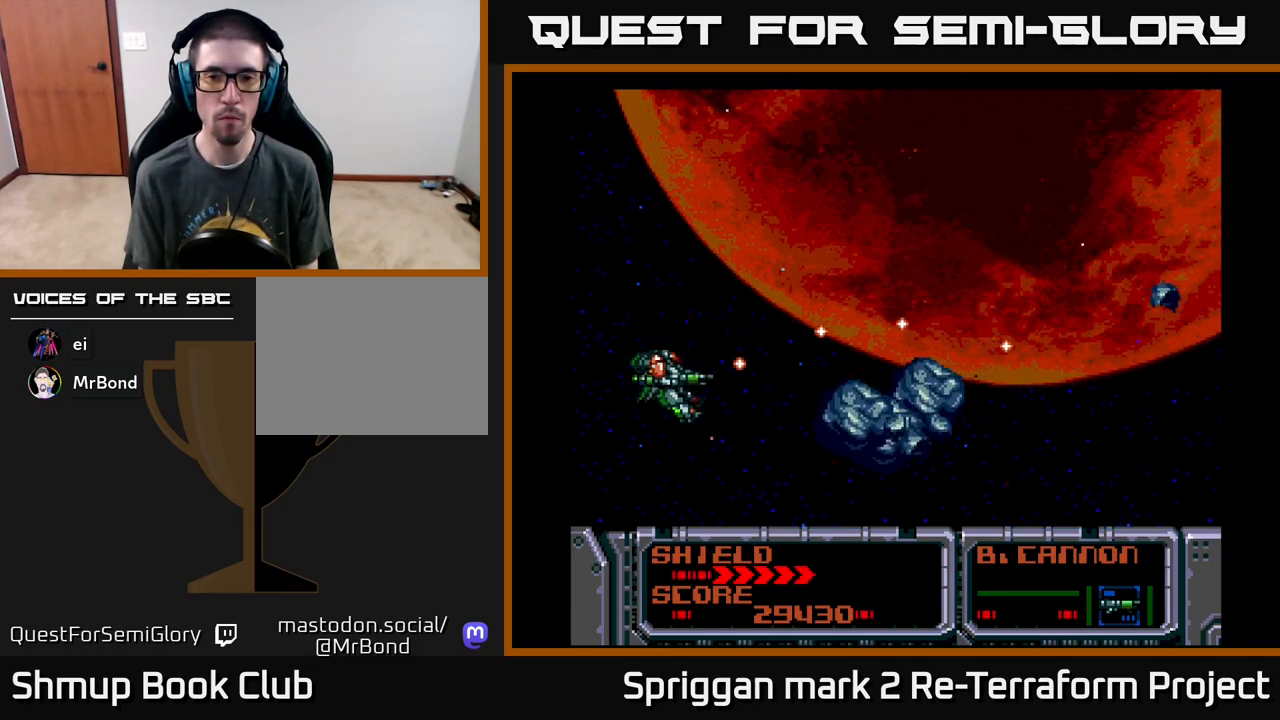
{"buttons": ["A", "DPAD_DOWN", "DPAD_RIGHT"], "events": [[17, "DPAD_LEFT", "down"], [50, "DPAD_DOWN", "up"], [83, "DPAD_UP", "down"], [167, "DPAD_LEFT", "up"], [217, "DPAD_RIGHT", "down"], [333, "DPAD_RIGHT", "up"], [350, "DPAD_RIGHT", "down"], [400, "DPAD_UP", "up"], [433, "DPAD_DOWN", "down"]]}
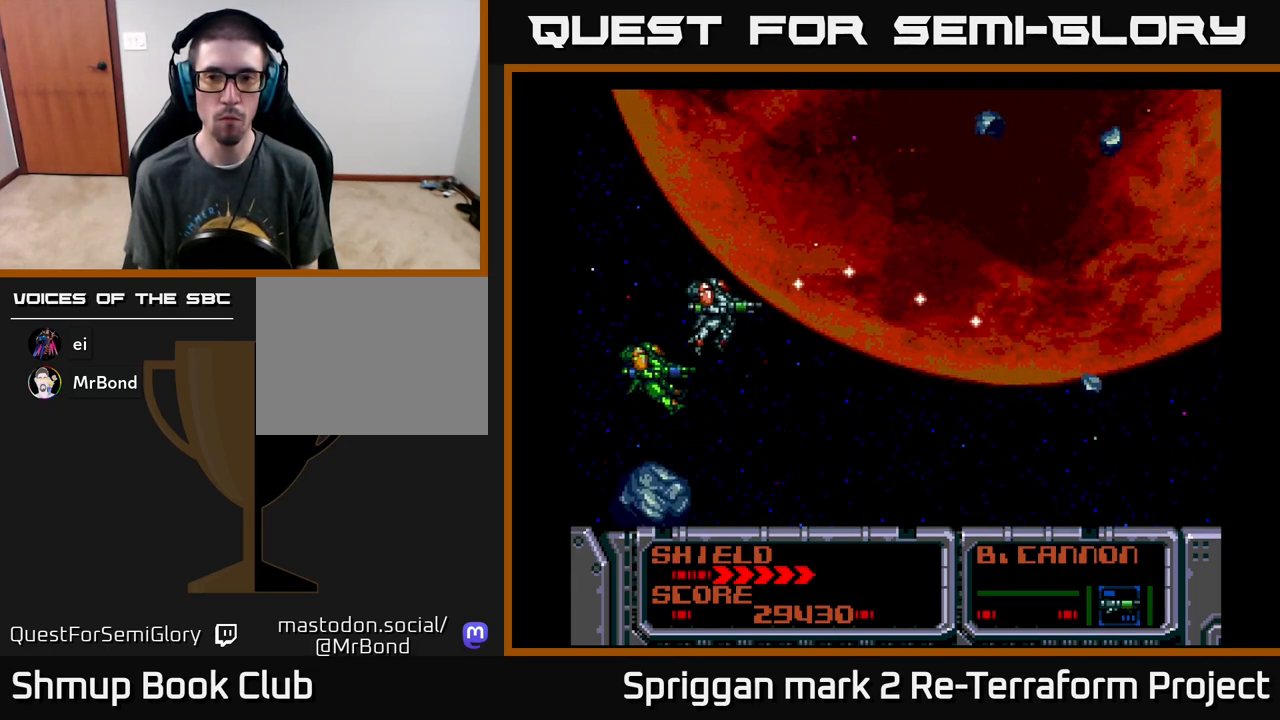
{"buttons": ["A", "DPAD_LEFT"], "events": [[150, "DPAD_DOWN", "up"], [183, "DPAD_RIGHT", "up"], [450, "DPAD_LEFT", "down"], [483, "DPAD_UP", "down"], [500, "DPAD_UP", "up"]]}
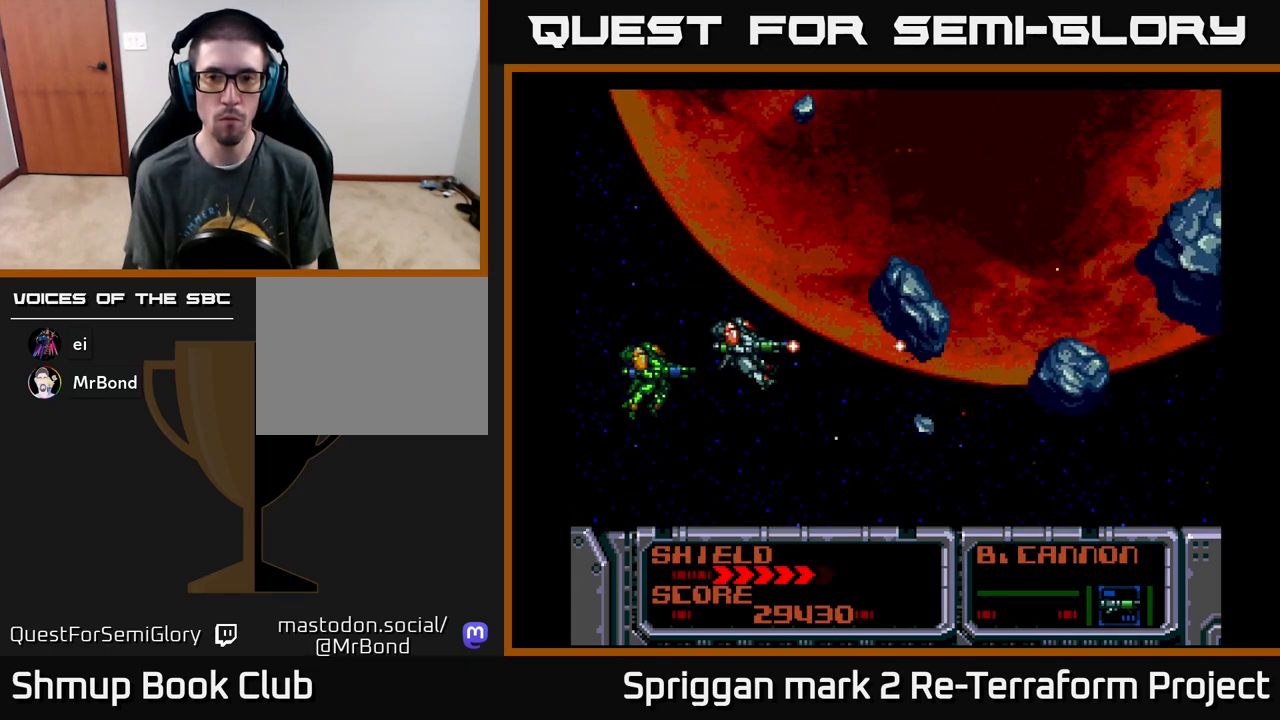
{"buttons": ["A"], "events": [[333, "DPAD_LEFT", "up"]]}
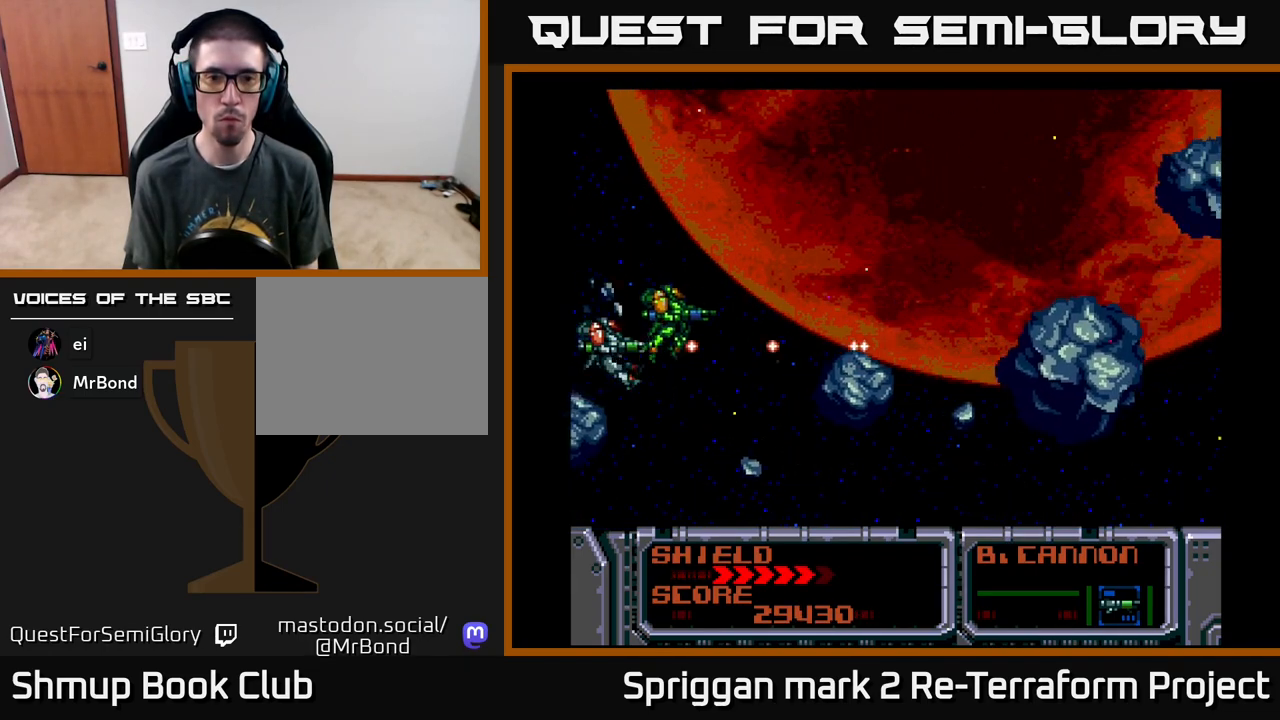
{"buttons": ["A", "DPAD_UP", "DPAD_RIGHT"], "events": [[217, "DPAD_UP", "down"], [333, "DPAD_RIGHT", "down"]]}
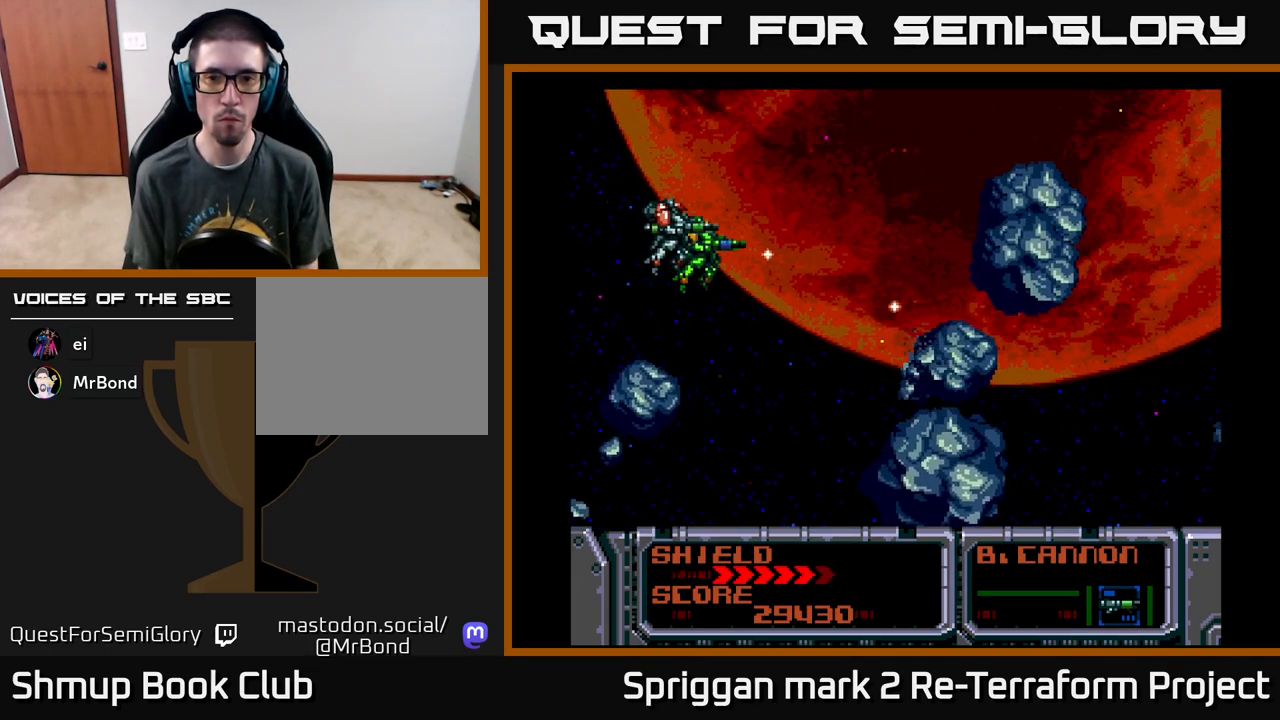
{"buttons": ["A", "DPAD_UP"]}
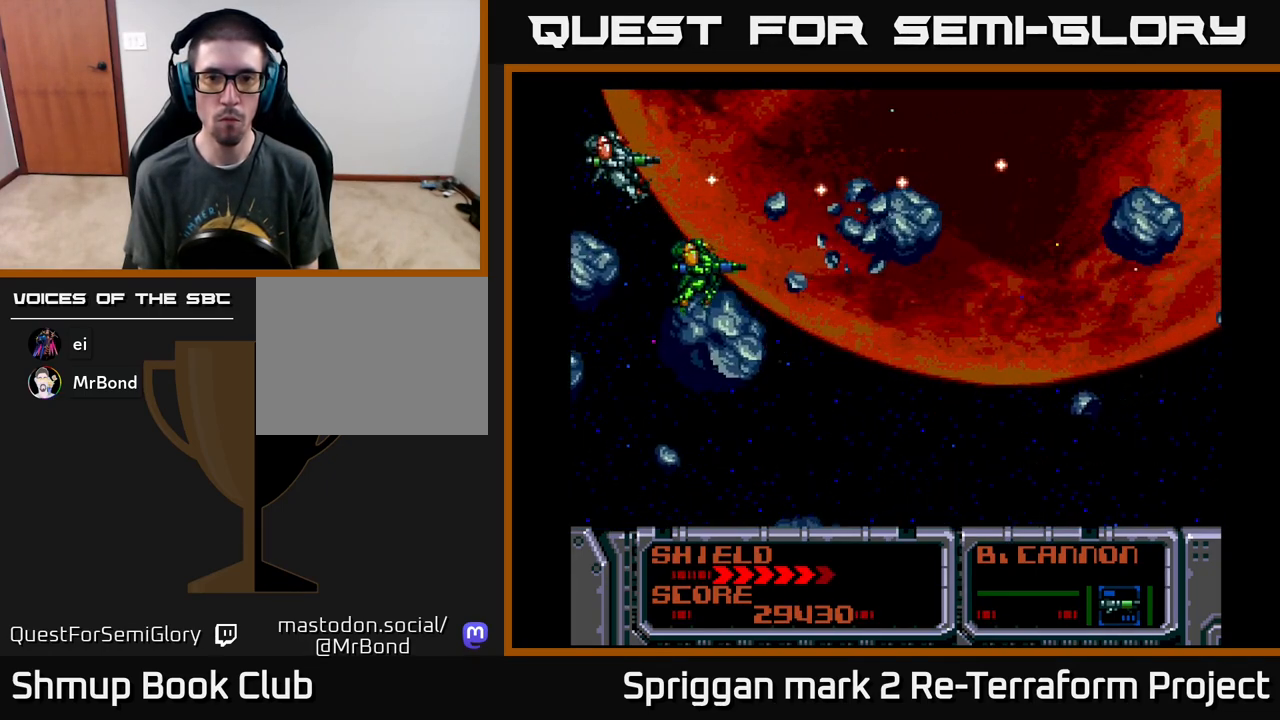
{"buttons": ["A", "DPAD_RIGHT"], "events": [[17, "DPAD_RIGHT", "down"], [50, "DPAD_UP", "up"], [300, "DPAD_UP", "down"], [383, "DPAD_UP", "up"]]}
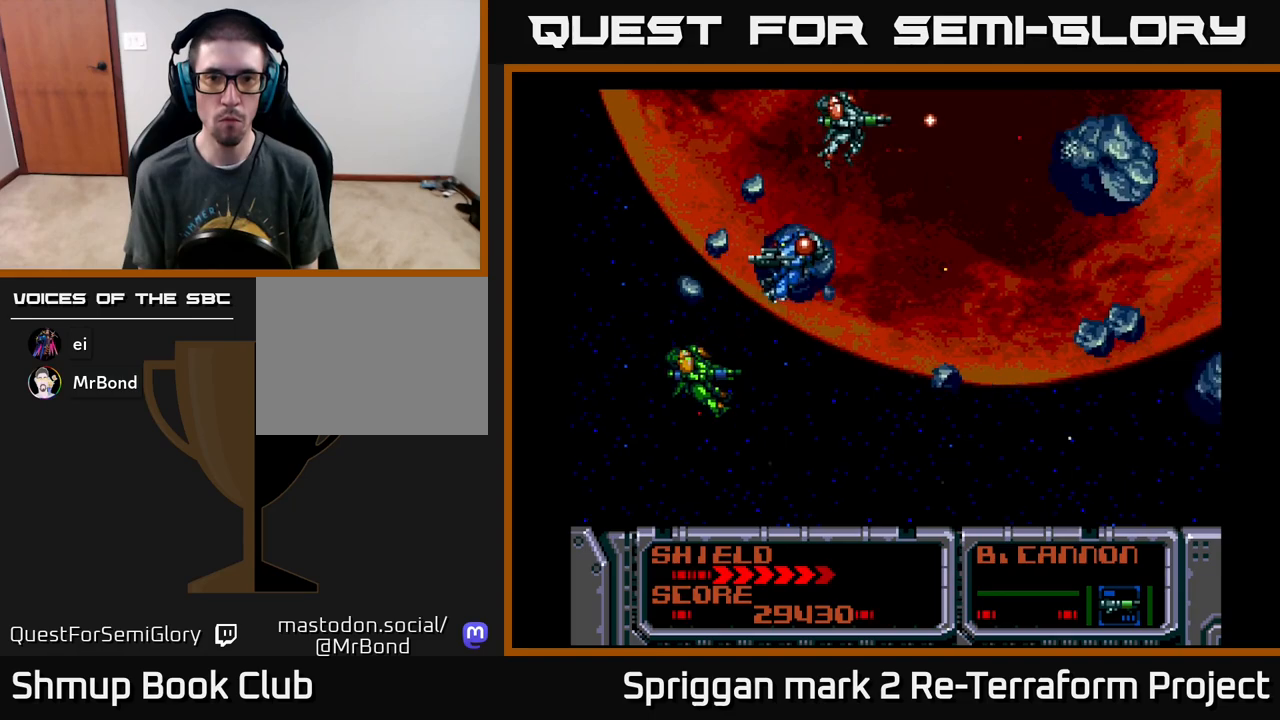
{"buttons": ["A", "DPAD_RIGHT"]}
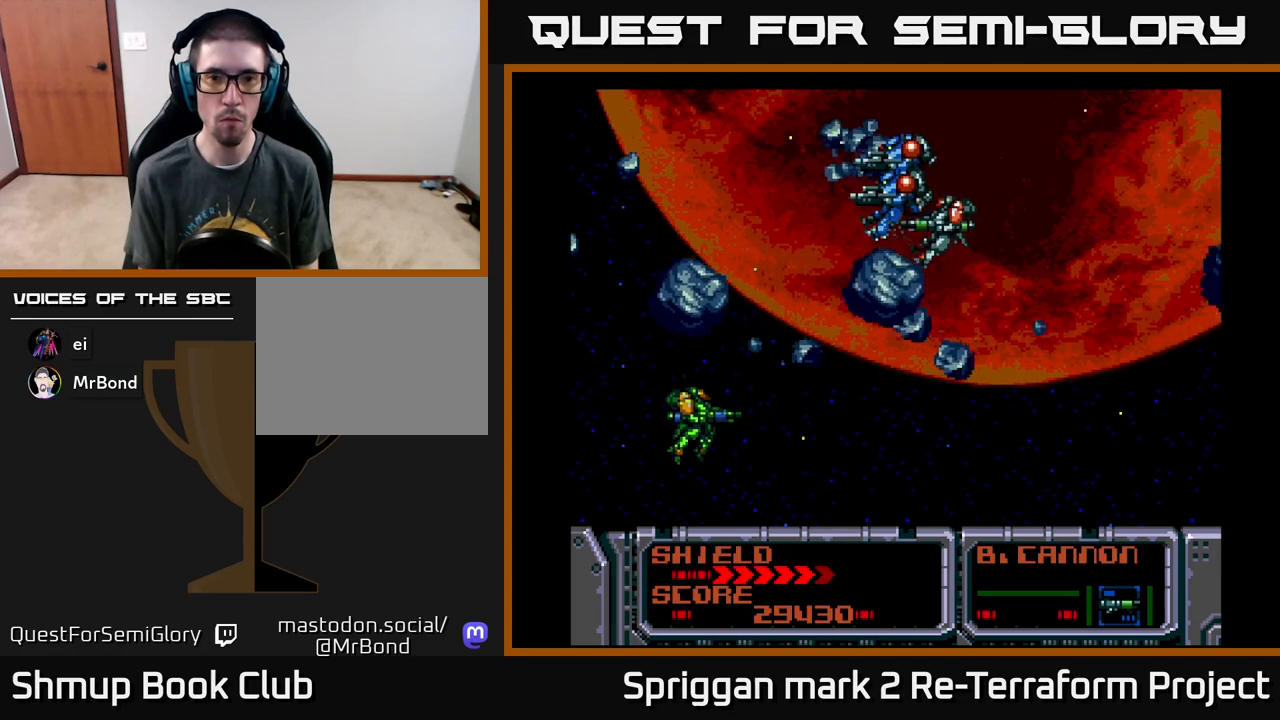
{"buttons": ["A"], "events": [[67, "DPAD_RIGHT", "up"], [83, "DPAD_UP", "down"], [133, "DPAD_UP", "up"]]}
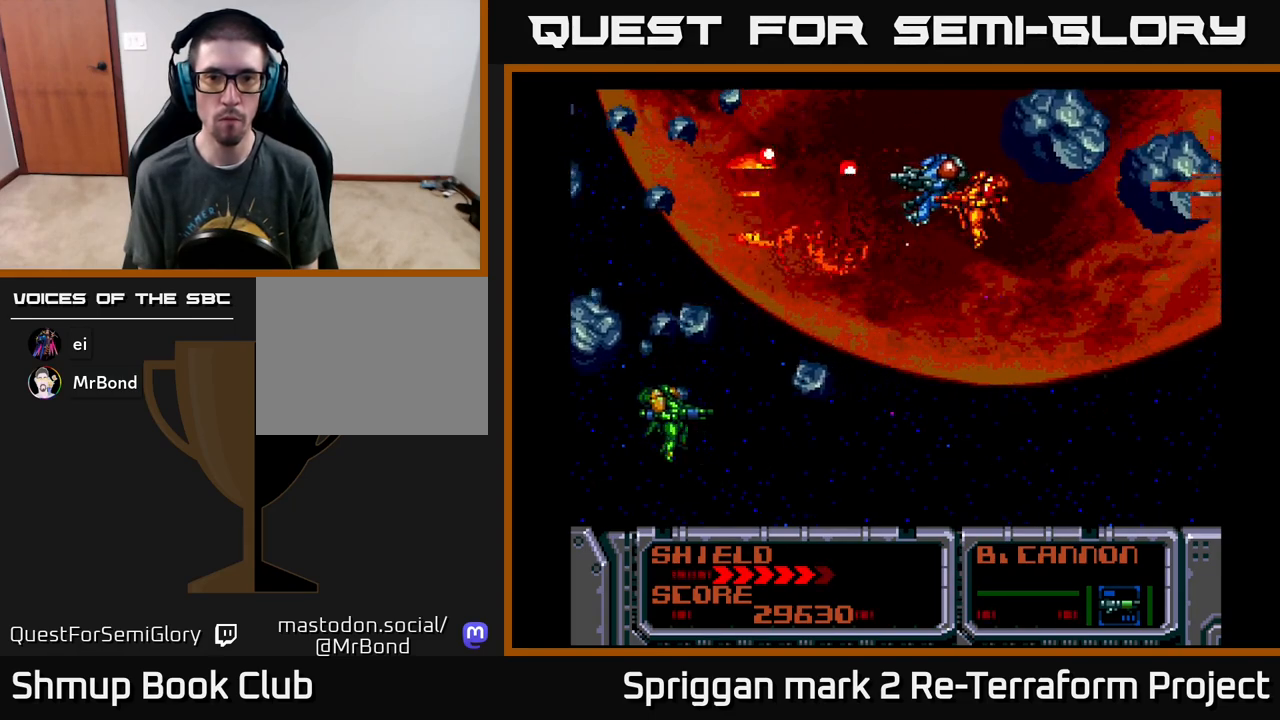
{"buttons": ["A", "B", "DPAD_LEFT"], "events": [[67, "DPAD_RIGHT", "down"], [100, "DPAD_RIGHT", "up"], [133, "DPAD_LEFT", "down"], [183, "DPAD_DOWN", "down"], [283, "DPAD_LEFT", "up"], [300, "DPAD_RIGHT", "down"], [367, "DPAD_RIGHT", "up"], [400, "DPAD_LEFT", "down"], [467, "DPAD_DOWN", "up"], [500, "B", "down"]]}
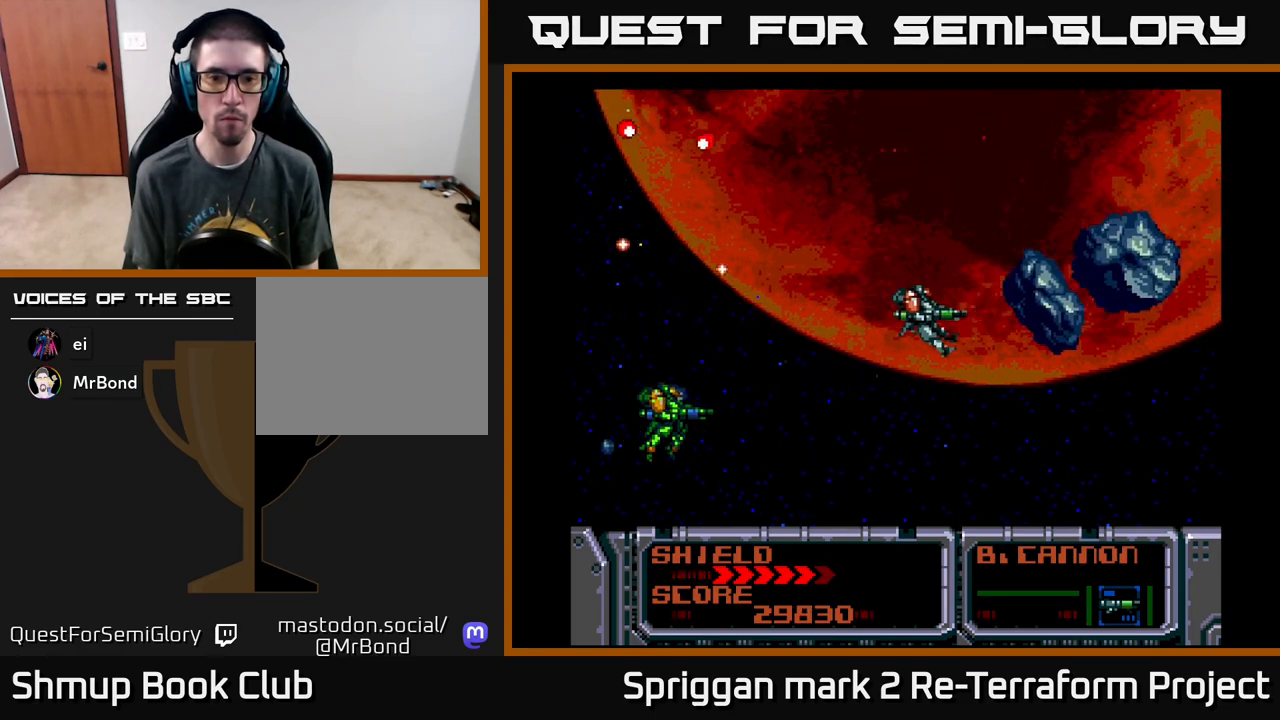
{"buttons": ["A", "DPAD_LEFT"], "events": [[167, "B", "up"], [217, "DPAD_DOWN", "down"], [317, "DPAD_DOWN", "up"]]}
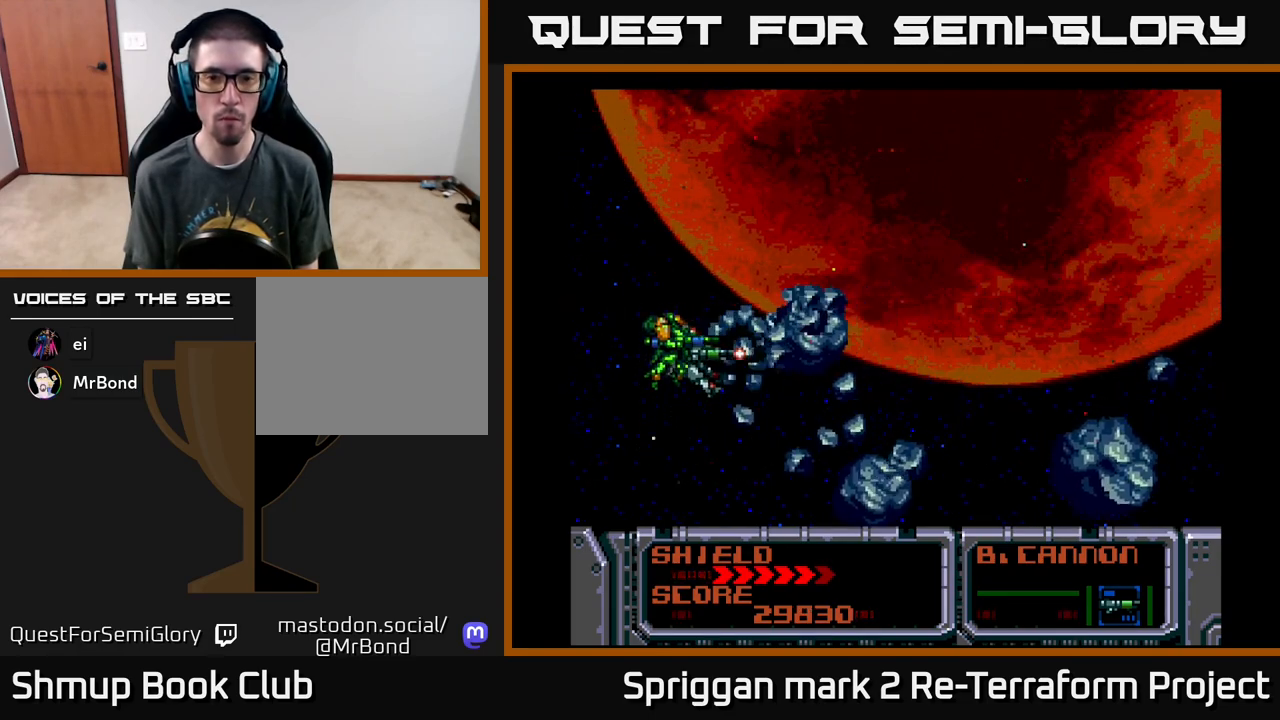
{"buttons": ["A", "DPAD_RIGHT"], "events": [[200, "DPAD_DOWN", "down"], [250, "DPAD_LEFT", "up"], [417, "DPAD_DOWN", "up"], [417, "DPAD_RIGHT", "down"]]}
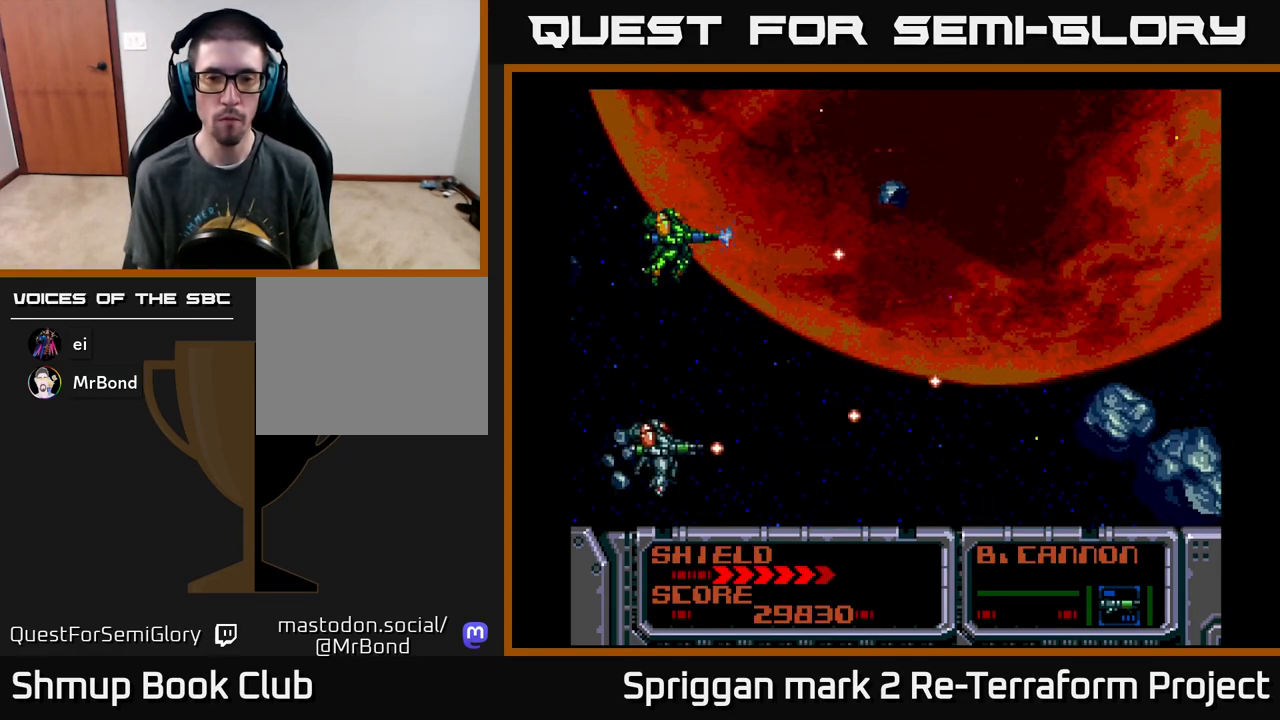
{"buttons": ["A", "DPAD_UP", "DPAD_LEFT"], "events": [[83, "DPAD_UP", "down"], [233, "DPAD_UP", "up"], [267, "DPAD_DOWN", "down"], [400, "DPAD_DOWN", "up"], [417, "DPAD_RIGHT", "up"], [417, "DPAD_UP", "down"], [433, "DPAD_LEFT", "down"]]}
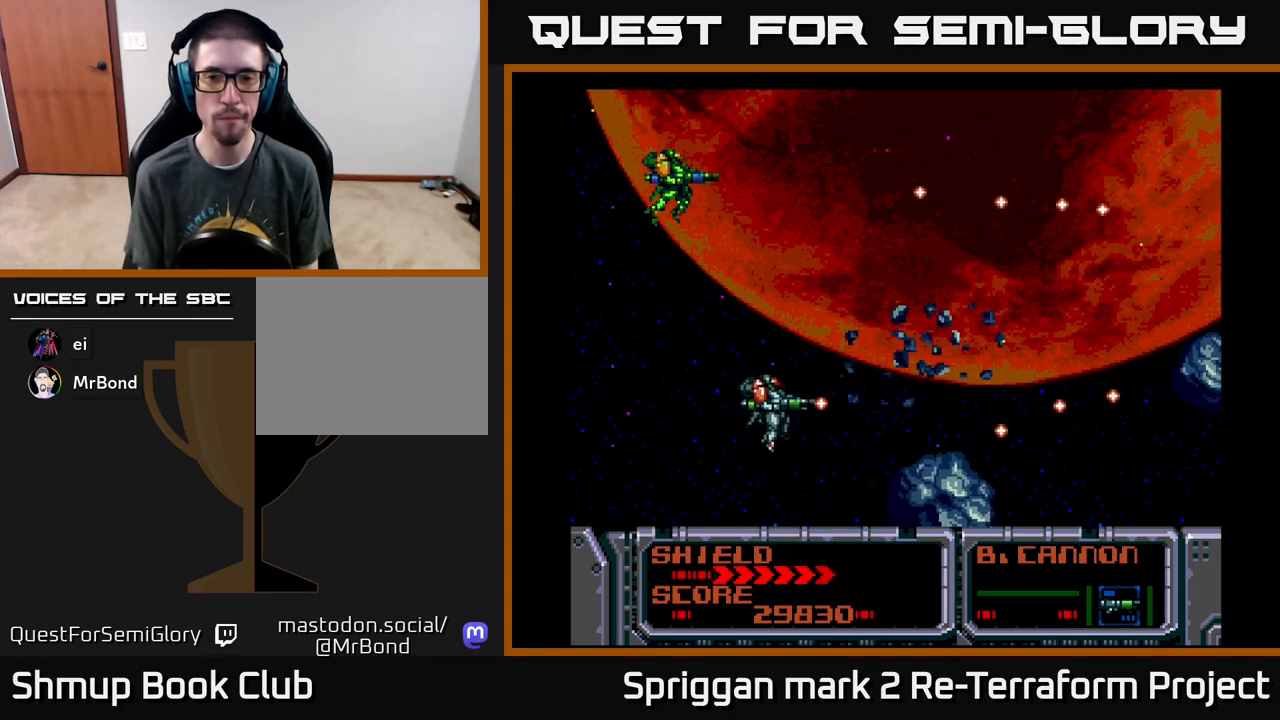
{"buttons": ["A", "DPAD_RIGHT"]}
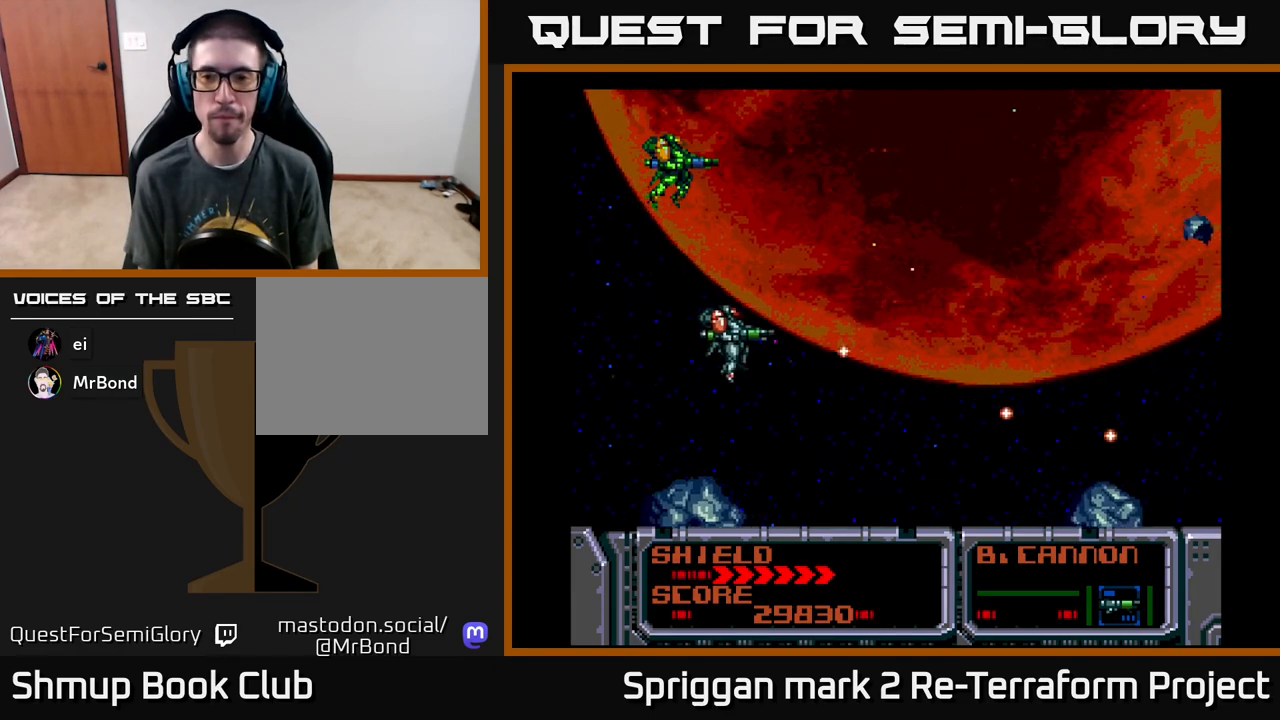
{"buttons": ["A", "DPAD_DOWN"]}
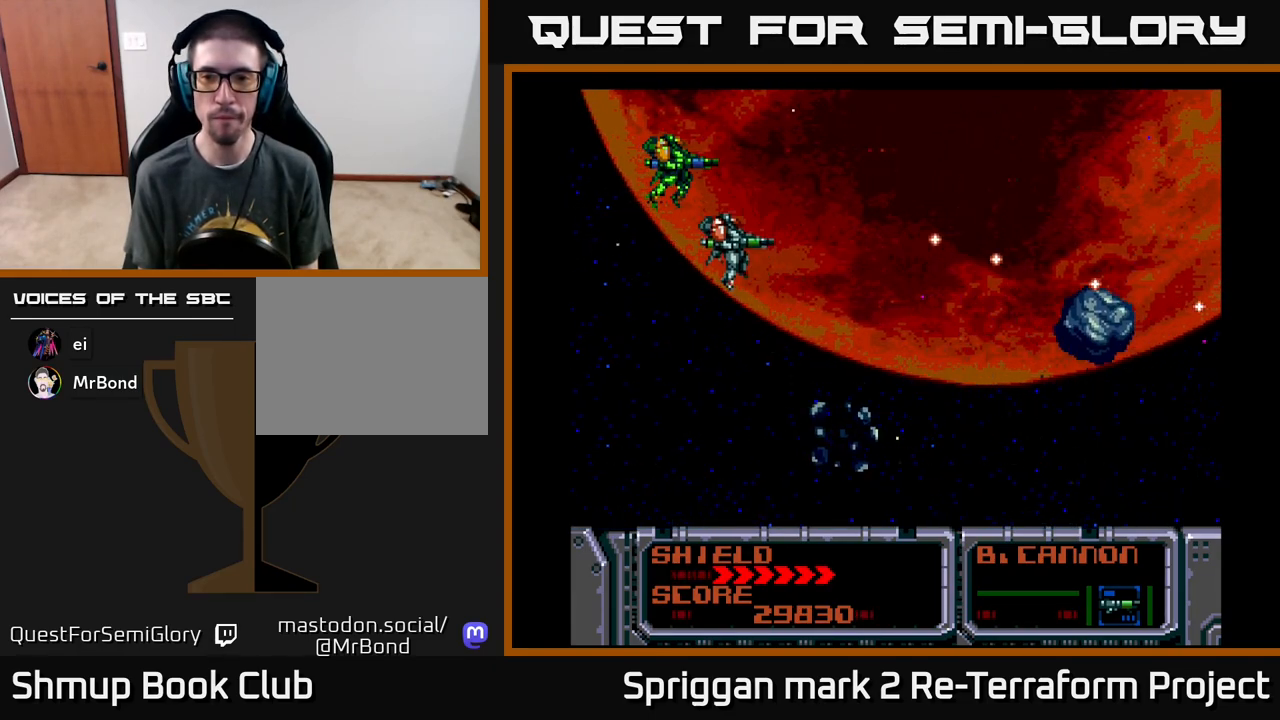
{"buttons": ["A", "DPAD_DOWN"], "events": [[150, "DPAD_DOWN", "up"], [150, "DPAD_LEFT", "down"], [183, "DPAD_UP", "down"], [283, "DPAD_LEFT", "up"], [383, "DPAD_LEFT", "down"], [400, "DPAD_UP", "up"], [417, "DPAD_DOWN", "down"], [433, "DPAD_LEFT", "up"]]}
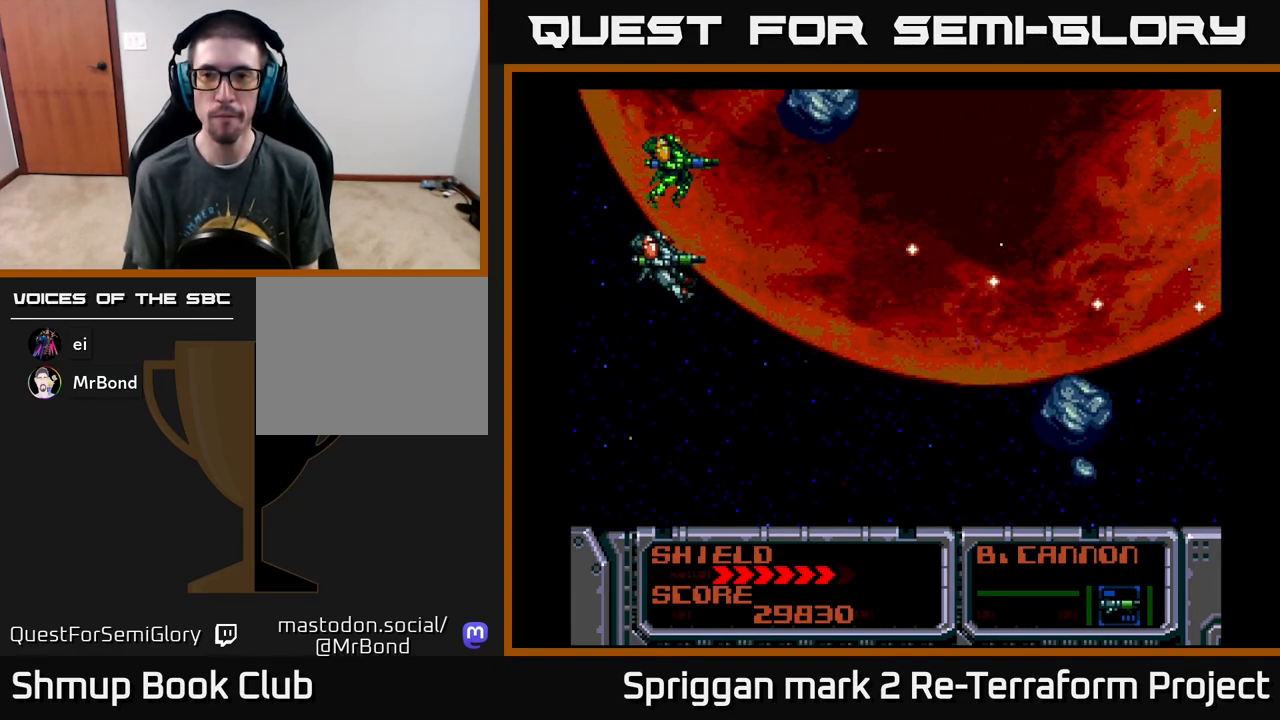
{"buttons": ["A", "DPAD_UP"], "events": [[50, "DPAD_RIGHT", "down"], [183, "DPAD_RIGHT", "up"], [267, "DPAD_LEFT", "down"], [300, "DPAD_DOWN", "up"], [350, "DPAD_UP", "down"], [417, "DPAD_LEFT", "up"]]}
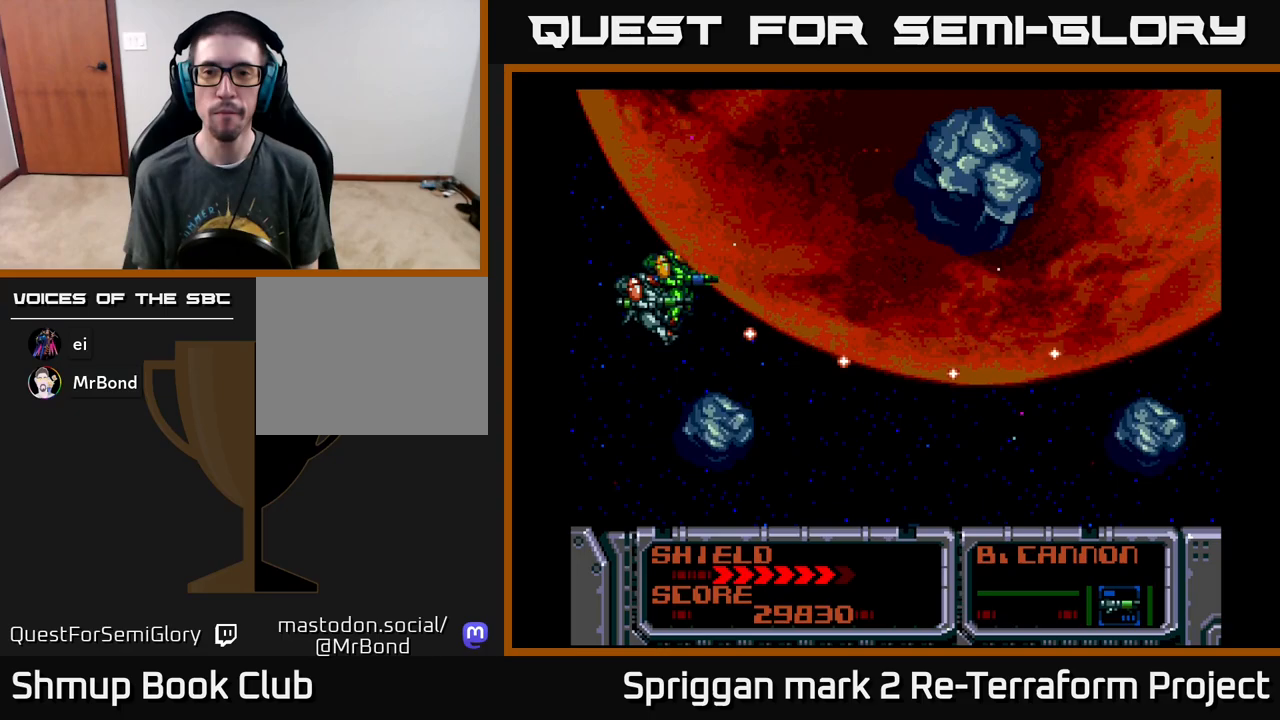
{"buttons": ["A", "DPAD_RIGHT"], "events": [[133, "DPAD_RIGHT", "down"], [217, "DPAD_UP", "up"], [250, "DPAD_DOWN", "down"], [283, "DPAD_RIGHT", "up"], [467, "DPAD_RIGHT", "down"], [483, "DPAD_DOWN", "up"]]}
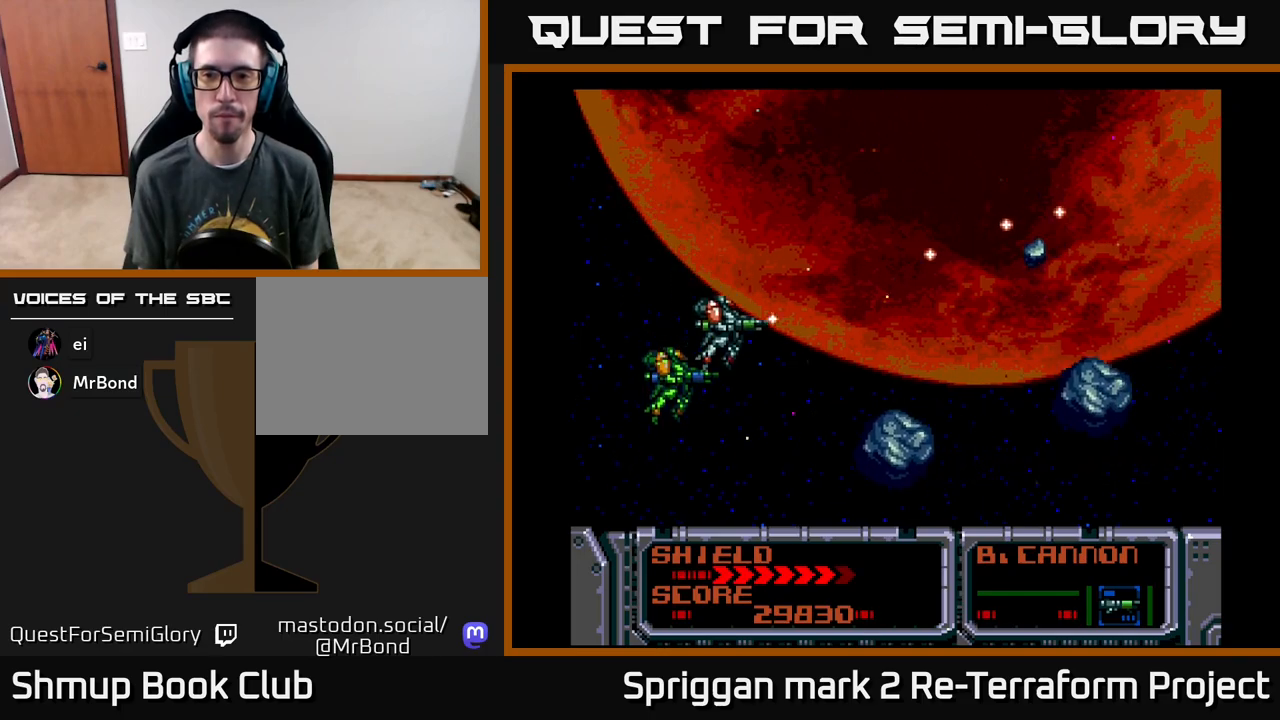
{"buttons": ["A", "DPAD_UP"]}